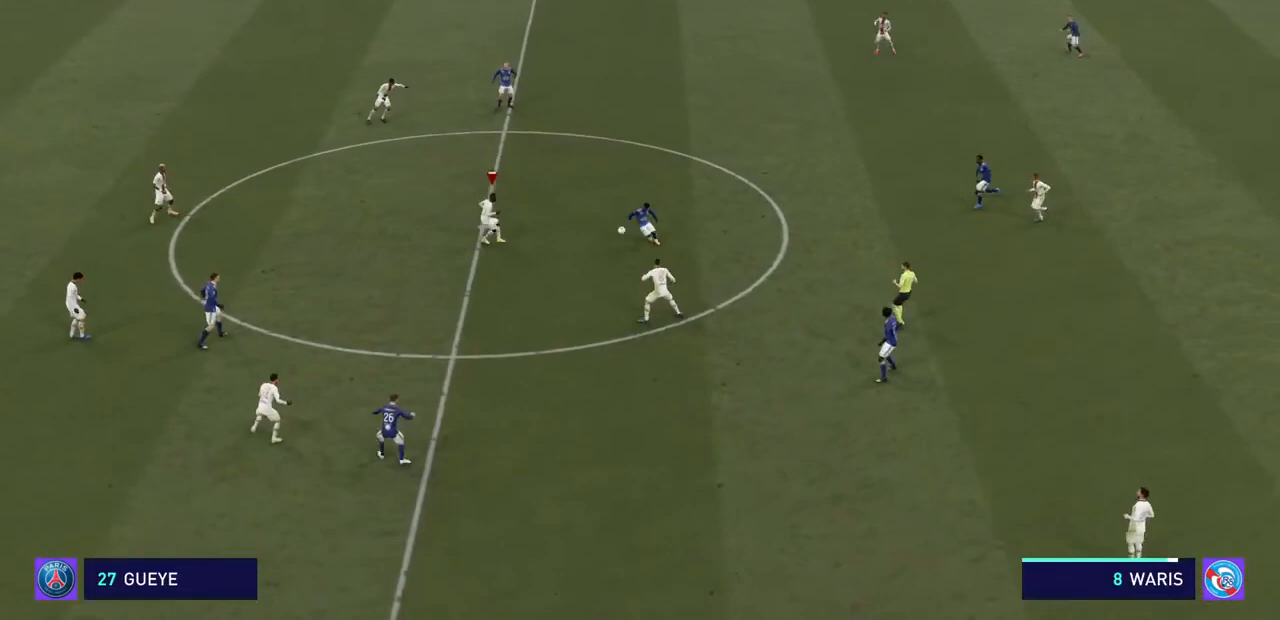
Gameplay with a controller (PlayStation layout); each line is a JSON object with the inputs held at the frame after it (dt_ms = milliseconds from this image to that frame). "events" lists button and stick changes between this image and that frame as [ms after this image, input, new state], when the widget could be followed in between. Not read: L3 R3.
{"dt_ms": 500, "buttons": ["CROSS", "R2"], "left_stick": "right", "right_stick": "center", "events": []}
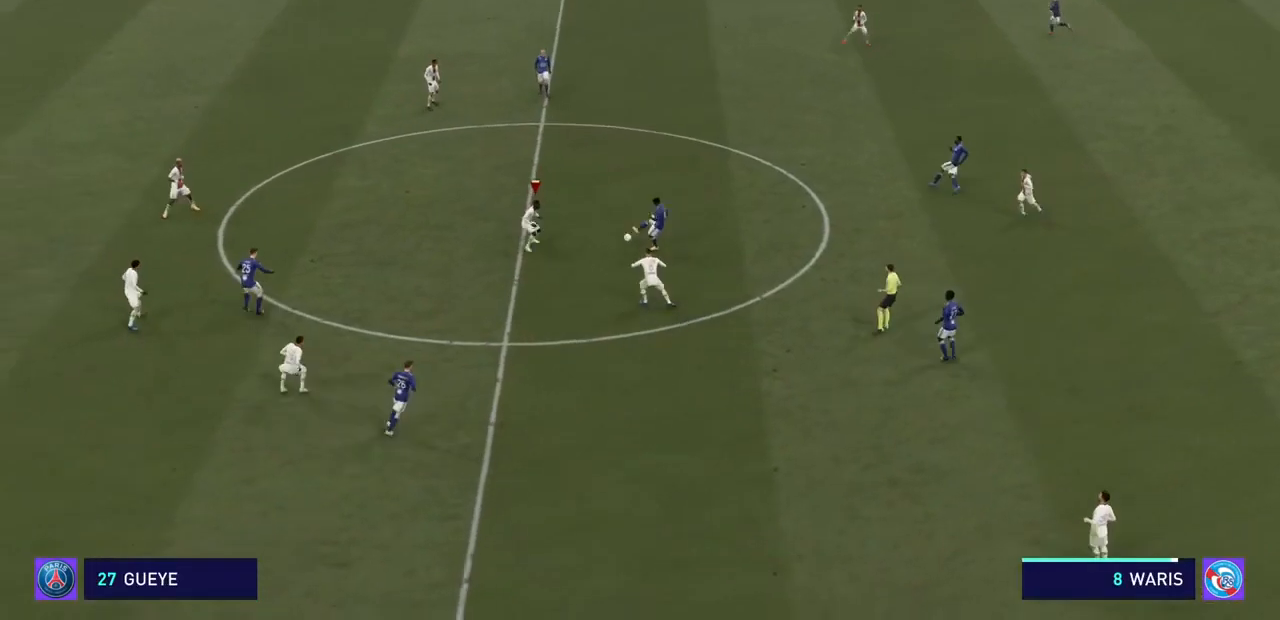
{"dt_ms": 500, "buttons": ["CROSS", "R2"], "left_stick": "right", "right_stick": "center", "events": []}
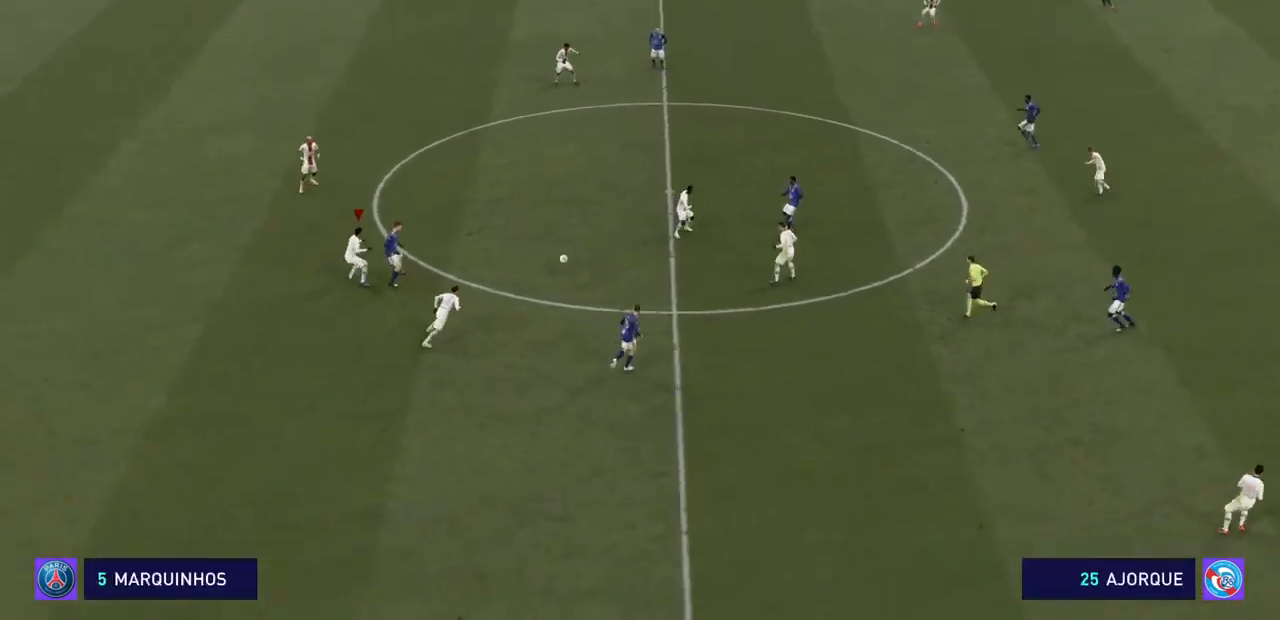
{"dt_ms": 500, "buttons": ["CROSS", "R2"], "left_stick": "right", "right_stick": "center", "events": []}
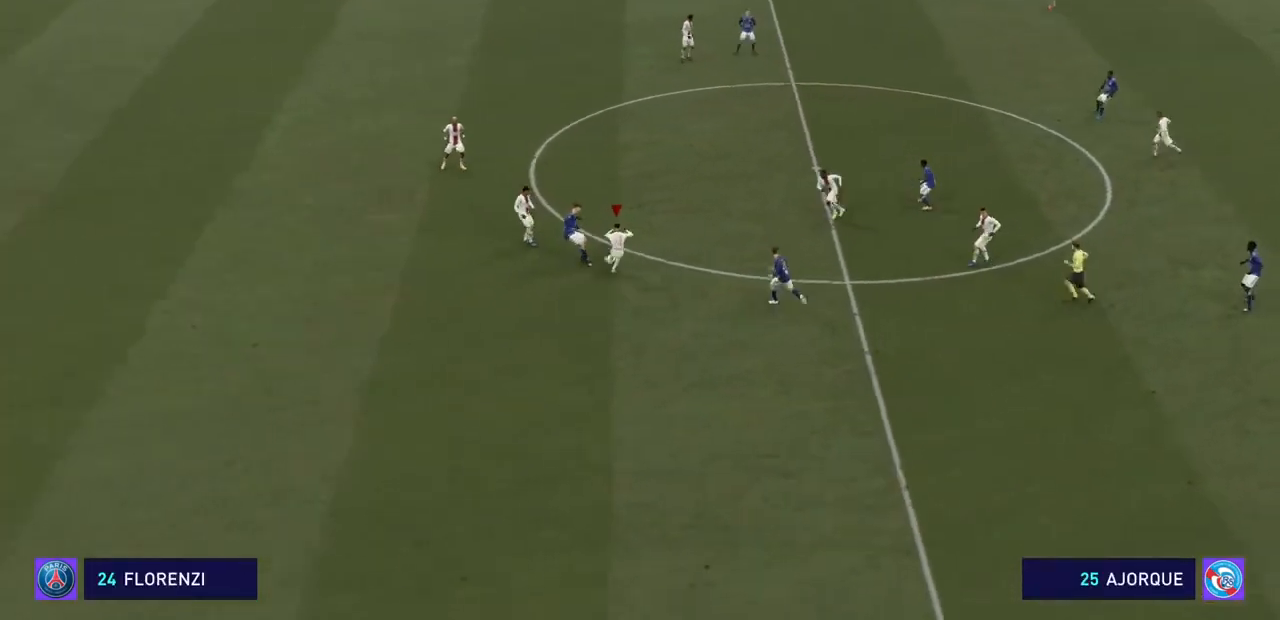
{"dt_ms": 500, "buttons": ["CROSS", "R2"], "left_stick": "right", "right_stick": "center", "events": []}
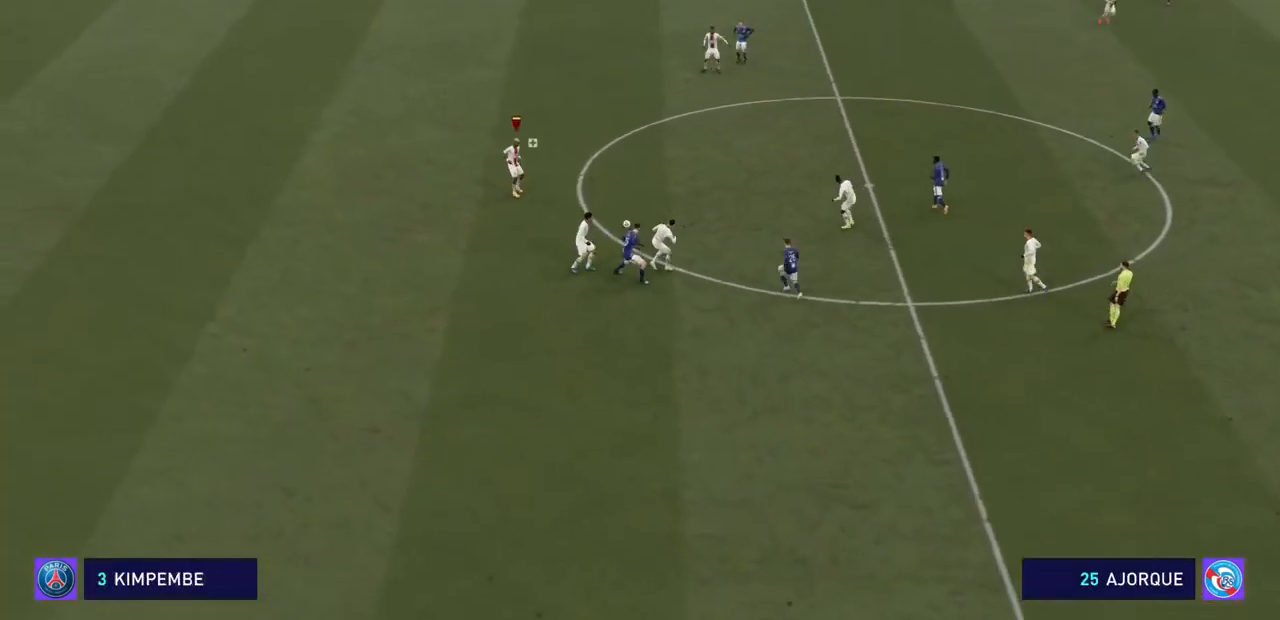
{"dt_ms": 500, "buttons": ["CROSS", "R2"], "left_stick": "right", "right_stick": "center", "events": []}
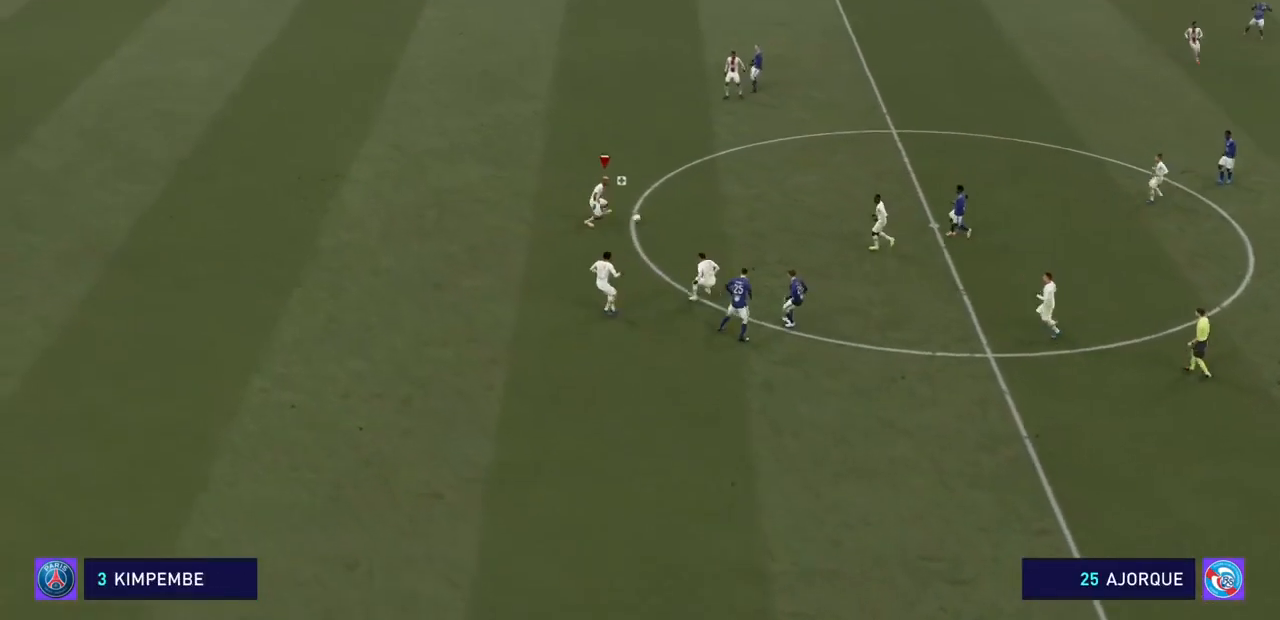
{"dt_ms": 500, "buttons": ["CROSS", "R2"], "left_stick": "right", "right_stick": "center", "events": []}
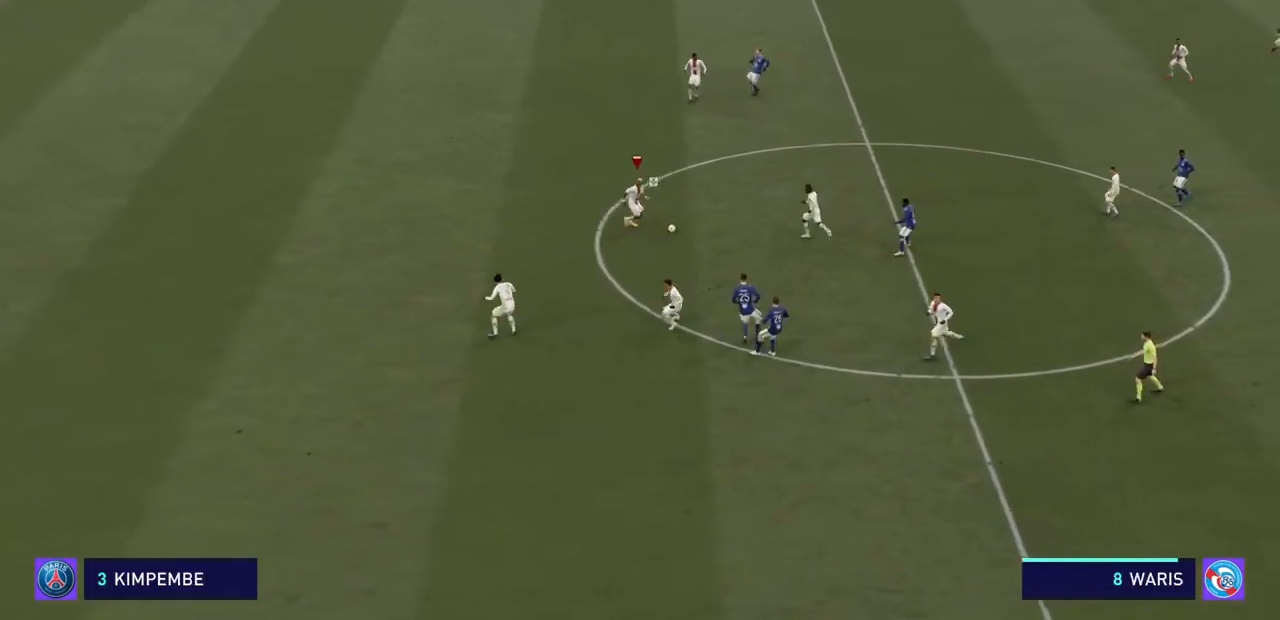
{"dt_ms": 500, "buttons": ["CROSS", "R2"], "left_stick": "right", "right_stick": "center", "events": []}
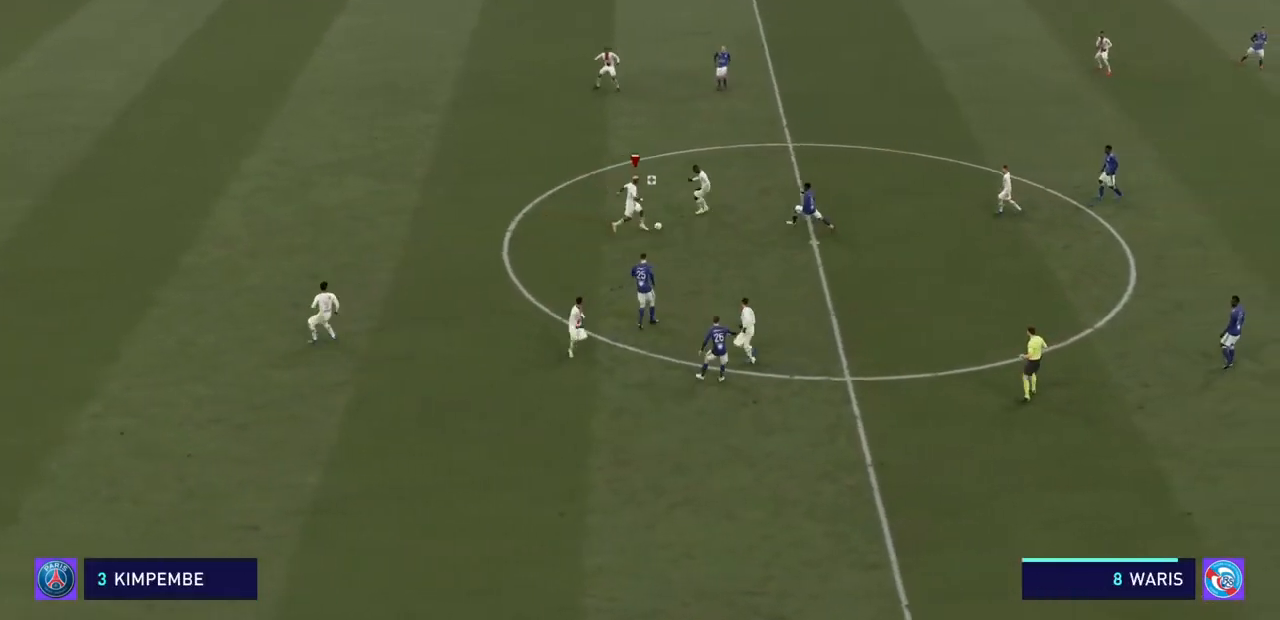
{"dt_ms": 500, "buttons": ["CROSS", "R2"], "left_stick": "right", "right_stick": "center", "events": []}
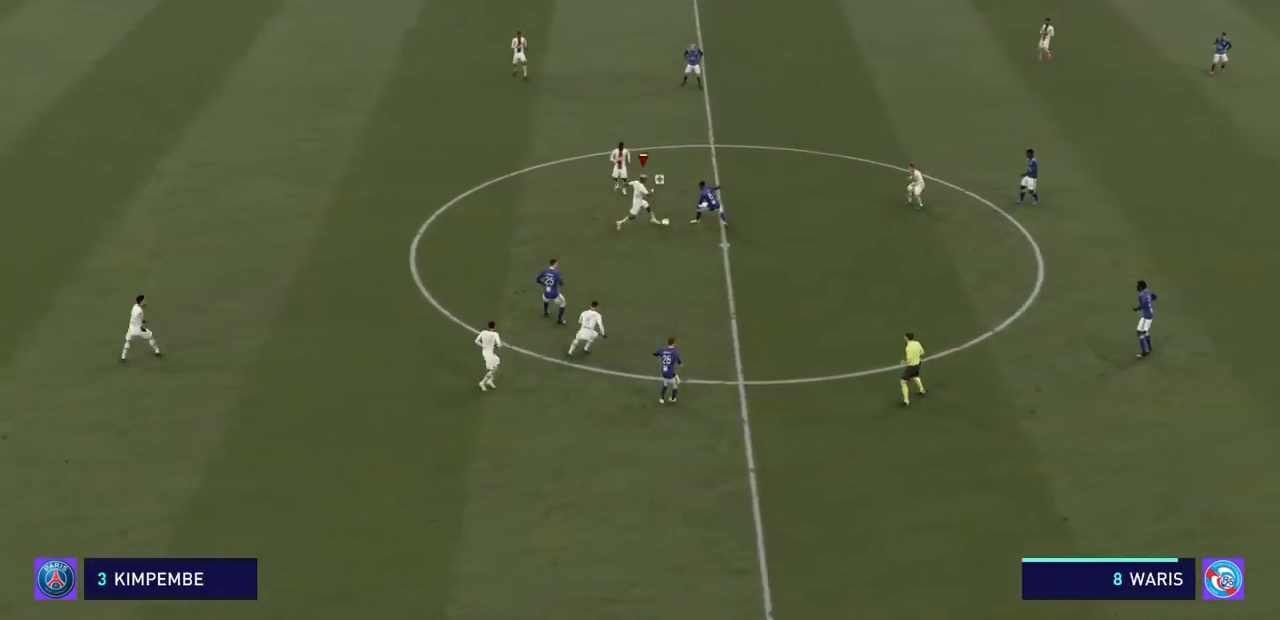
{"dt_ms": 500, "buttons": ["CROSS", "R2"], "left_stick": "right", "right_stick": "center", "events": [[333, "CROSS", "up"], [433, "CROSS", "down"]]}
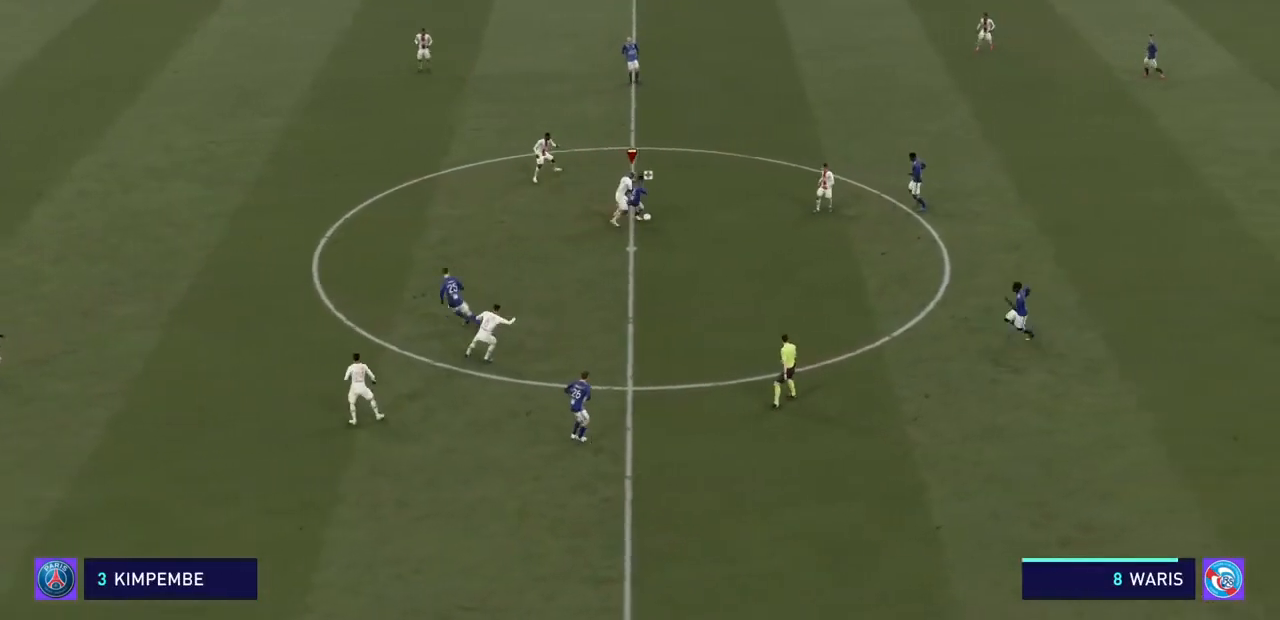
{"dt_ms": 500, "buttons": ["R2"], "left_stick": "right", "right_stick": "center", "events": [[100, "CROSS", "up"]]}
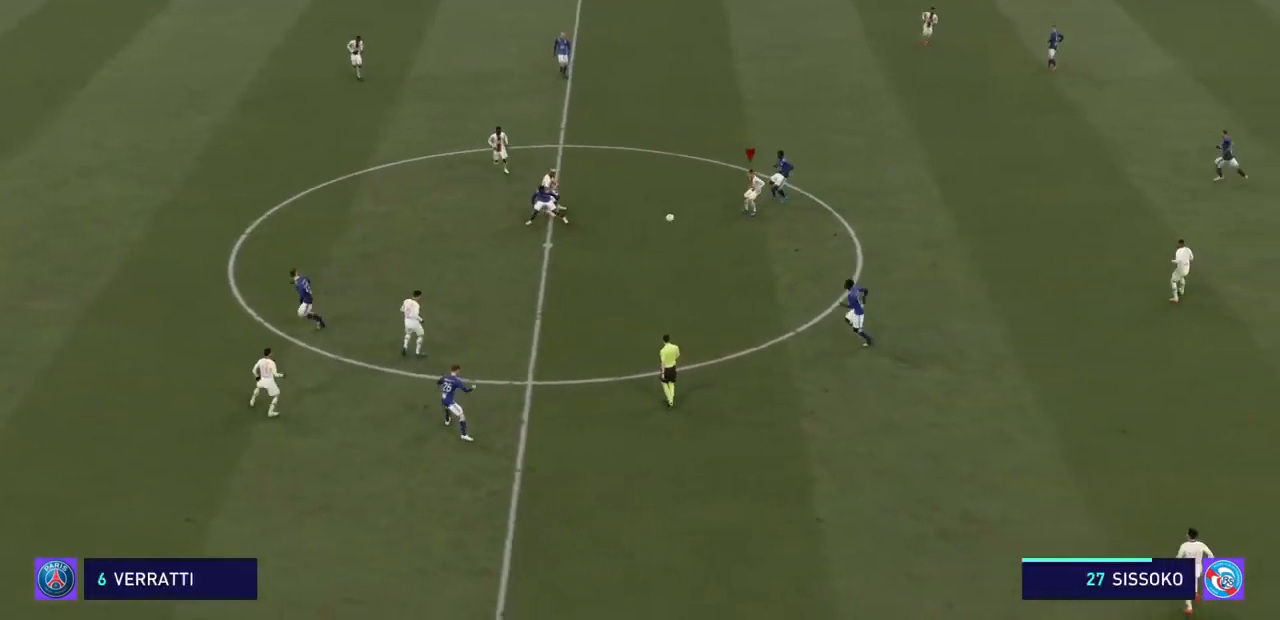
{"dt_ms": 500, "buttons": ["R2"], "left_stick": "right", "right_stick": "center", "events": []}
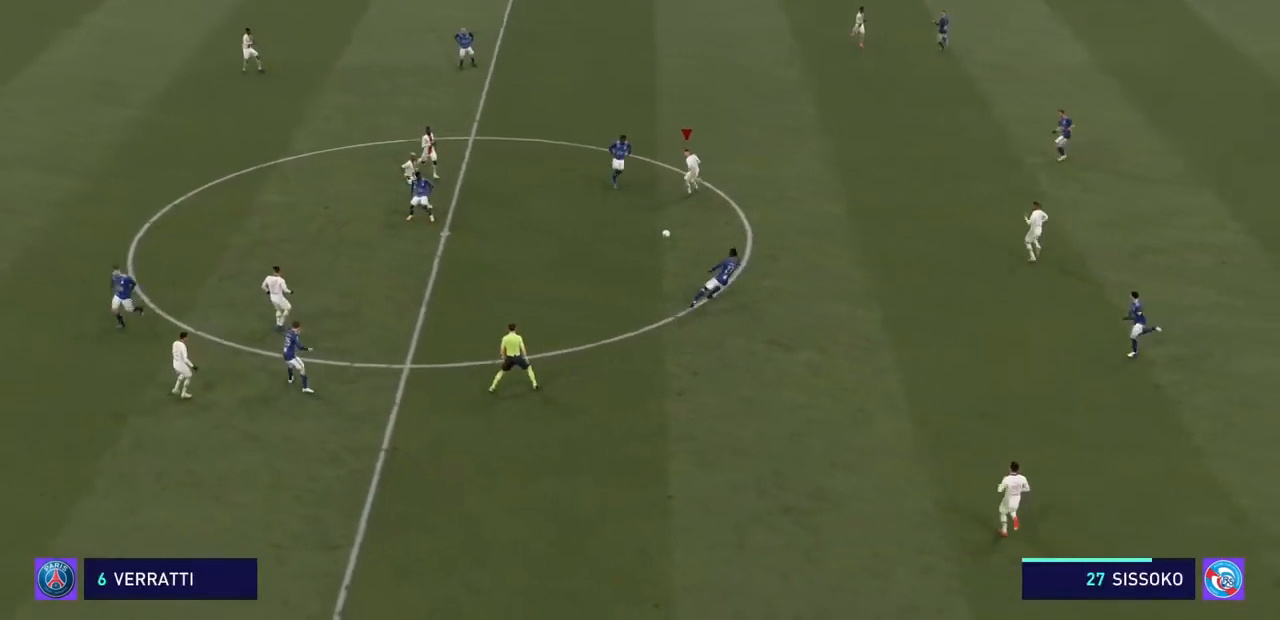
{"dt_ms": 500, "buttons": ["CROSS", "R2"], "left_stick": "right", "right_stick": "center", "events": [[433, "CROSS", "down"]]}
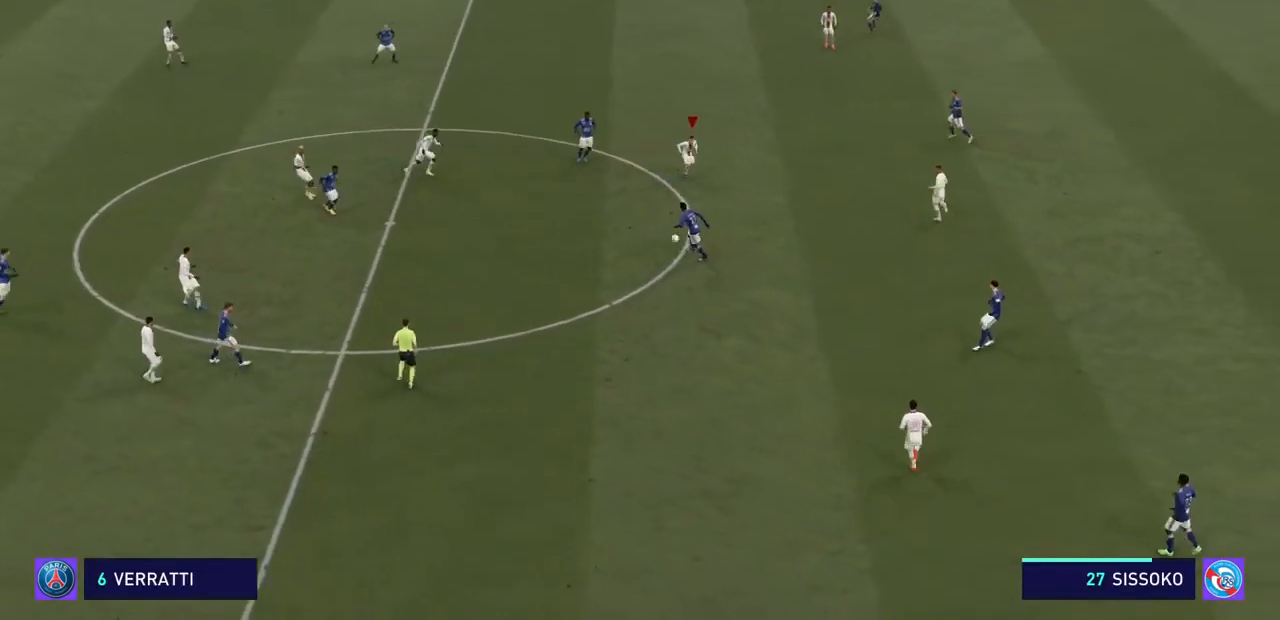
{"dt_ms": 500, "buttons": ["CROSS", "R2"], "left_stick": "down-right", "right_stick": "center", "events": [[233, "left_stick", "down-right"]]}
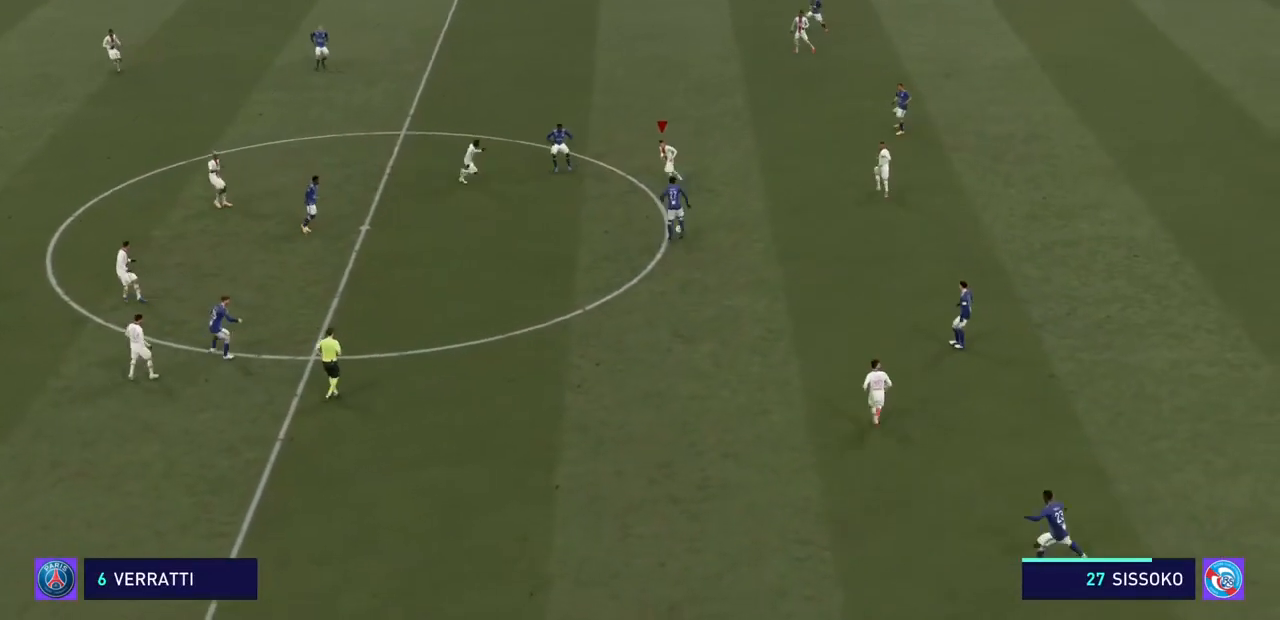
{"dt_ms": 500, "buttons": ["CROSS", "R2"], "left_stick": "down-right", "right_stick": "center", "events": []}
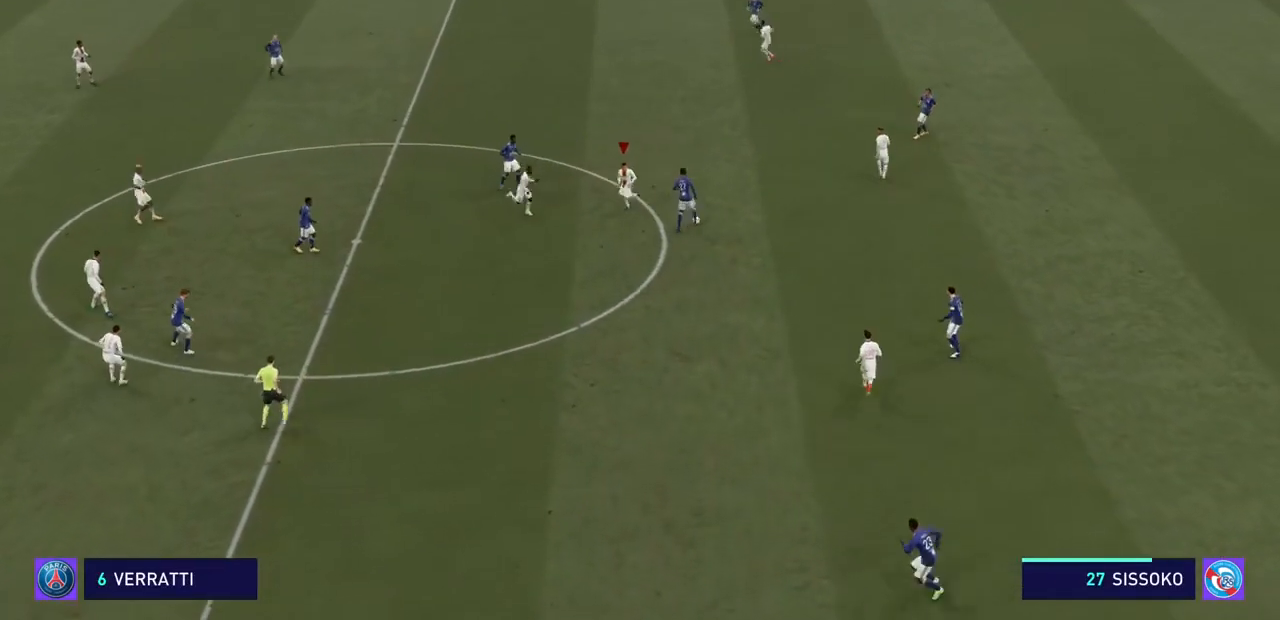
{"dt_ms": 500, "buttons": ["CROSS", "R2"], "left_stick": "right", "right_stick": "center", "events": [[400, "left_stick", "right"]]}
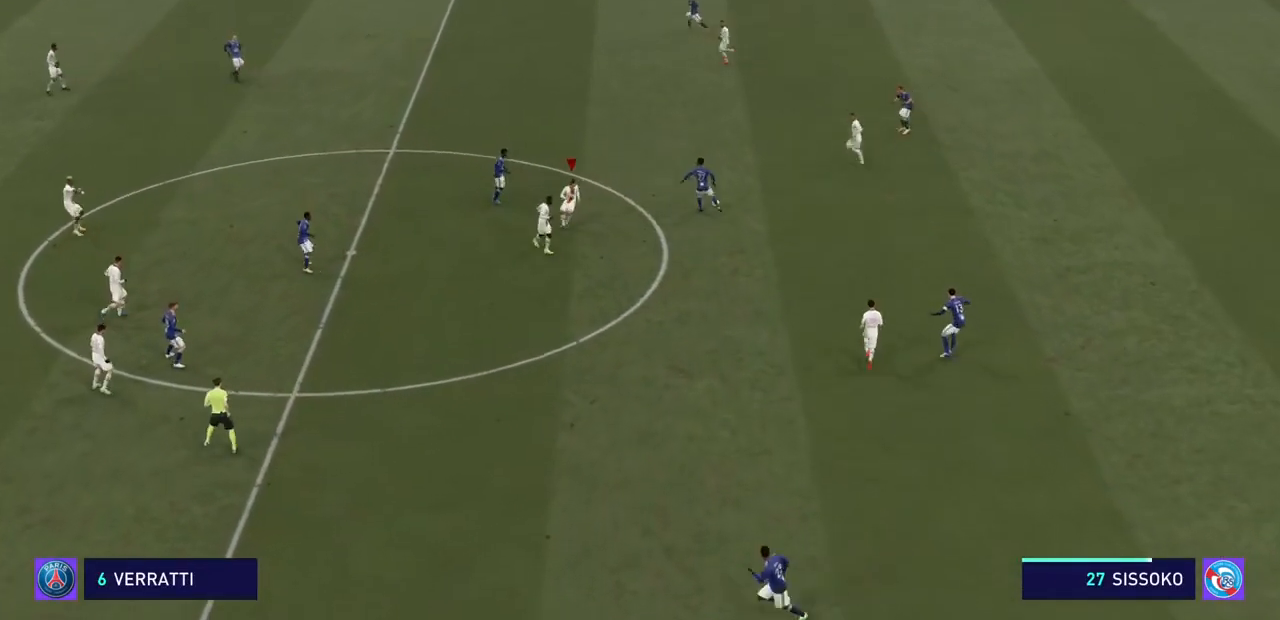
{"dt_ms": 500, "buttons": ["CROSS", "R2"], "left_stick": "up", "right_stick": "center", "events": [[33, "left_stick", "up-right"], [300, "left_stick", "up"]]}
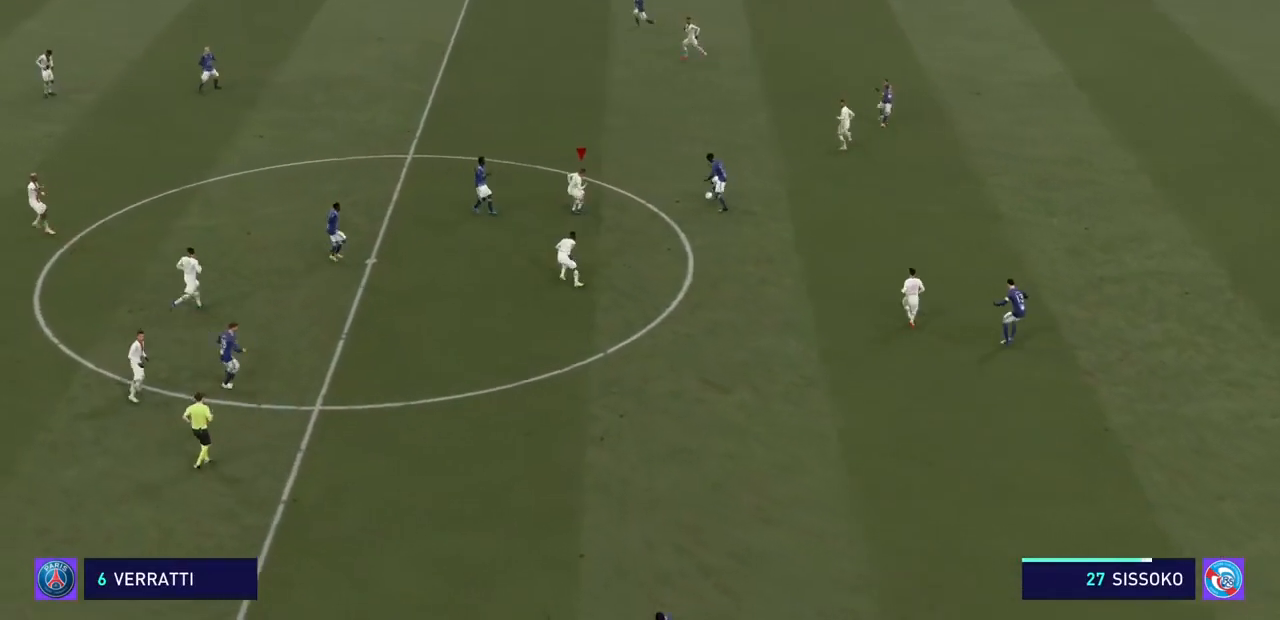
{"dt_ms": 500, "buttons": ["CROSS", "R2"], "left_stick": "up", "right_stick": "center", "events": []}
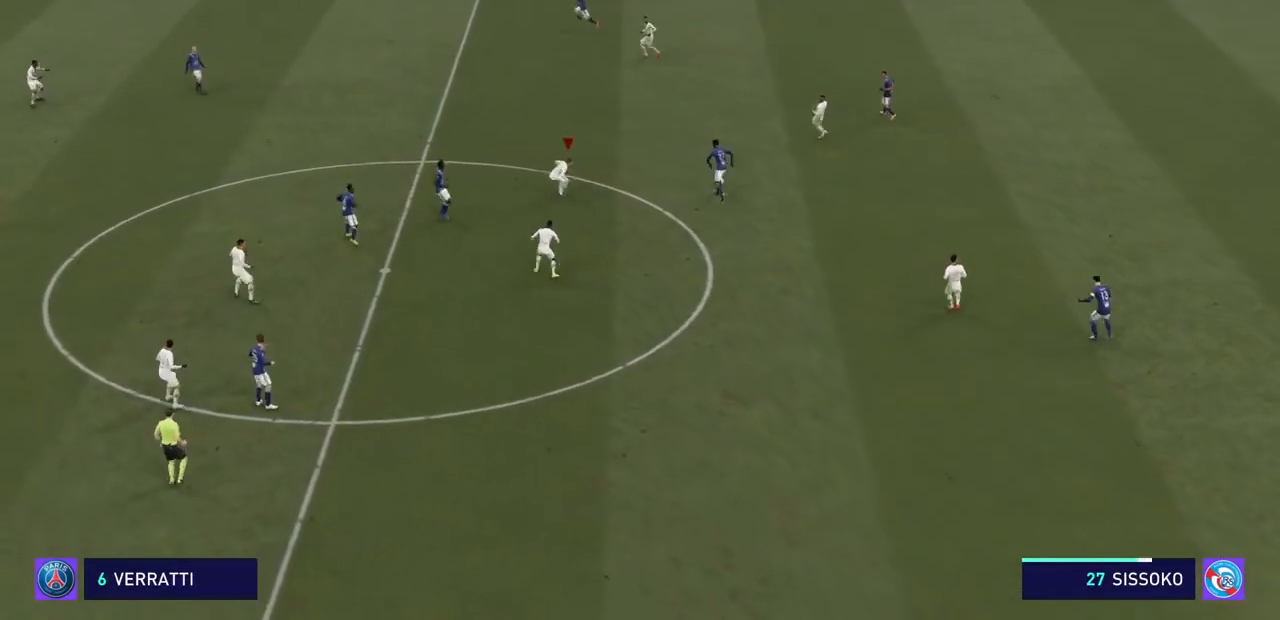
{"dt_ms": 500, "buttons": ["CROSS", "R2"], "left_stick": "up", "right_stick": "center", "events": []}
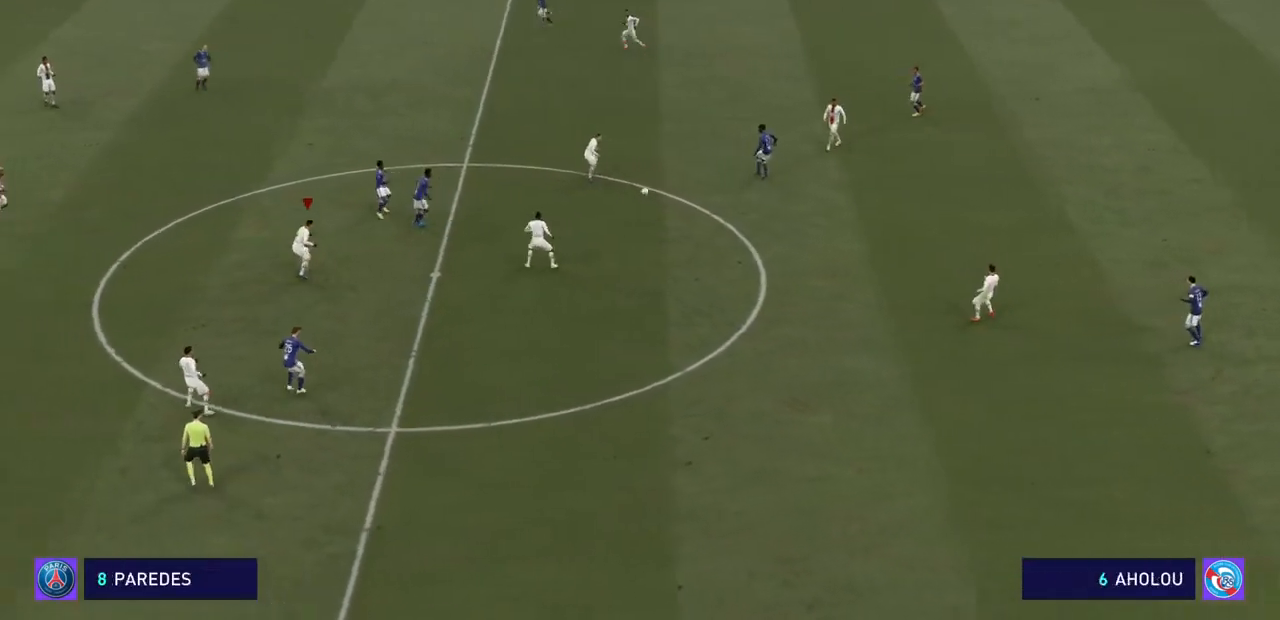
{"dt_ms": 500, "buttons": ["CROSS", "R2"], "left_stick": "down-right", "right_stick": "center", "events": [[400, "left_stick", "center"], [467, "left_stick", "down-right"]]}
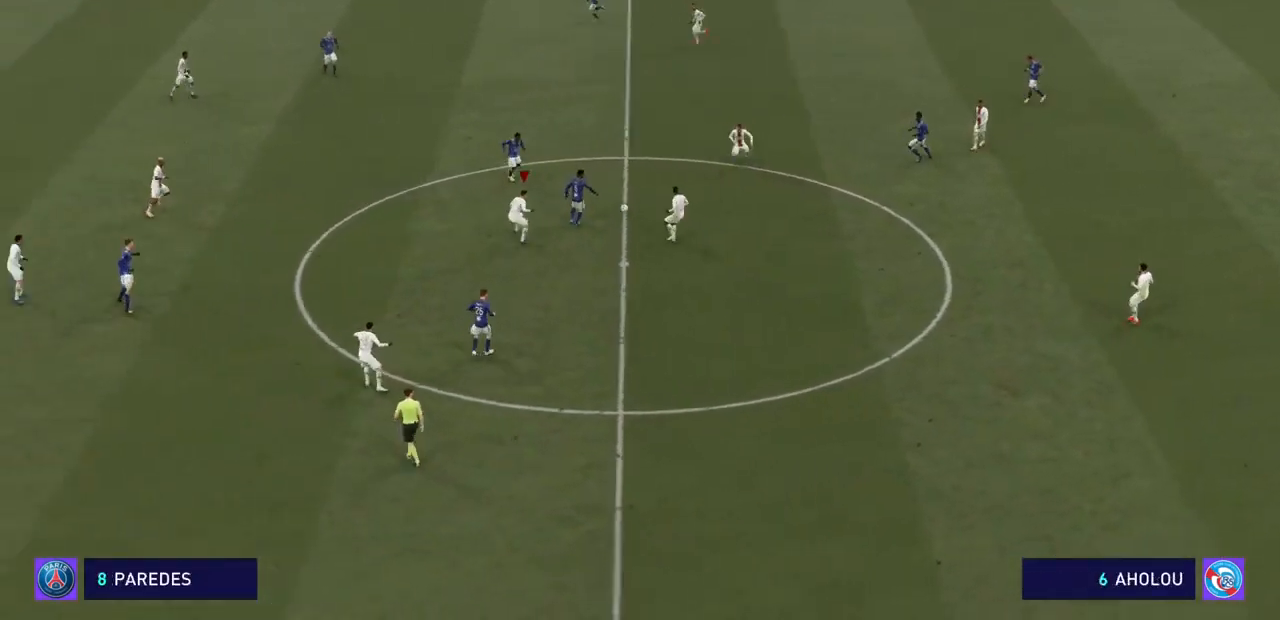
{"dt_ms": 1000, "buttons": ["CROSS", "R2"], "left_stick": "center", "right_stick": "center"}
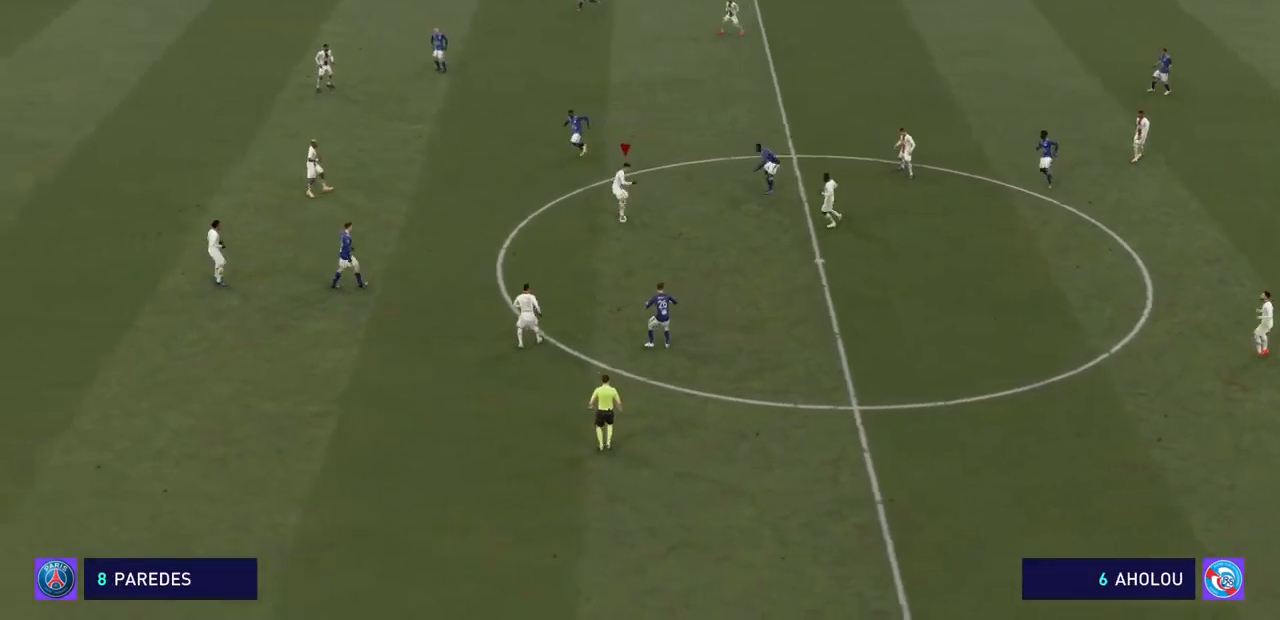
{"dt_ms": 500, "buttons": ["CROSS", "R2"], "left_stick": "up-right", "right_stick": "center", "events": [[133, "left_stick", "up-right"]]}
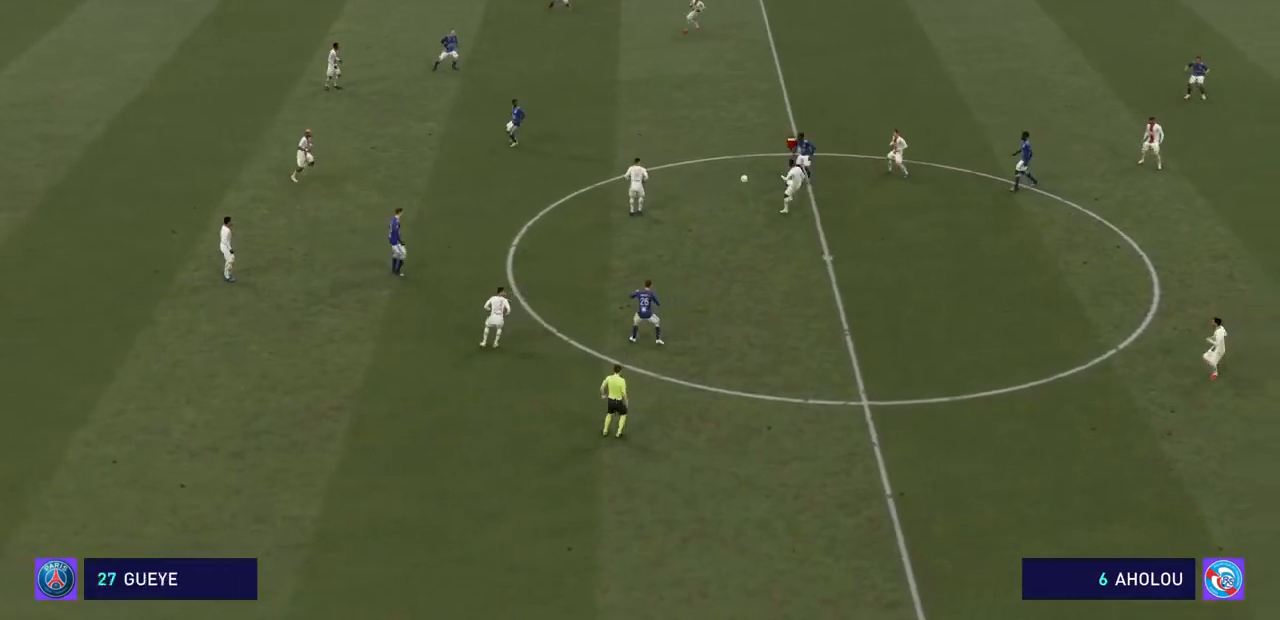
{"dt_ms": 500, "buttons": ["CROSS", "R2"], "left_stick": "up-right", "right_stick": "center", "events": []}
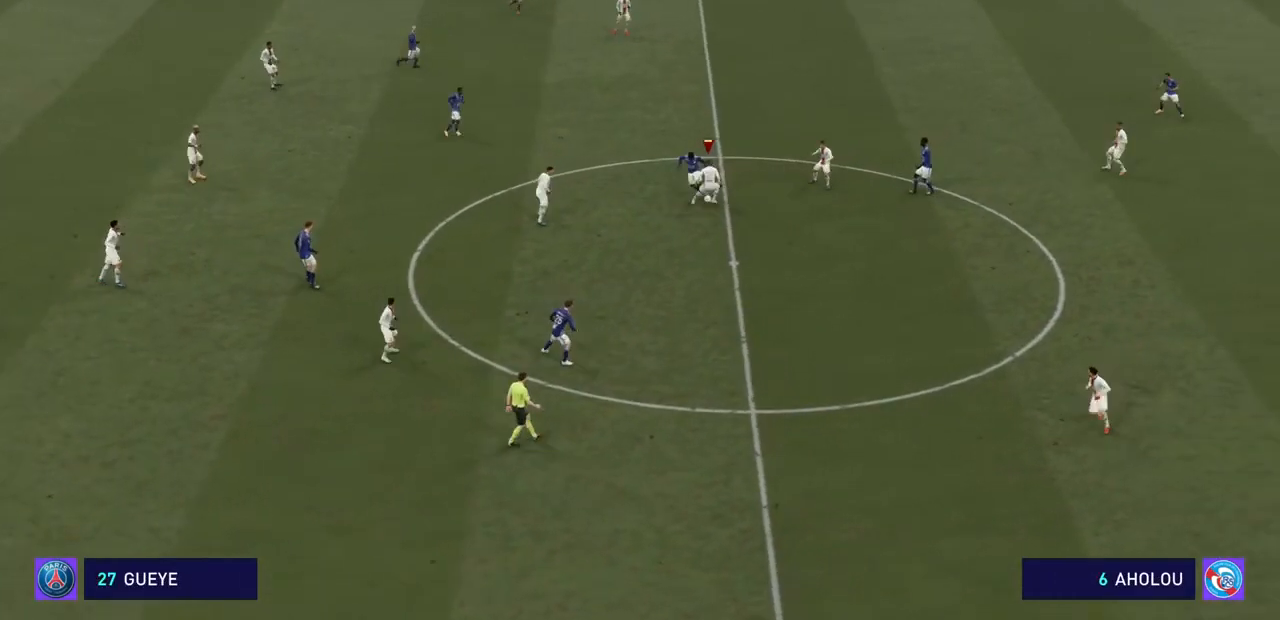
{"dt_ms": 500, "buttons": ["CROSS", "R2"], "left_stick": "up-right", "right_stick": "center", "events": []}
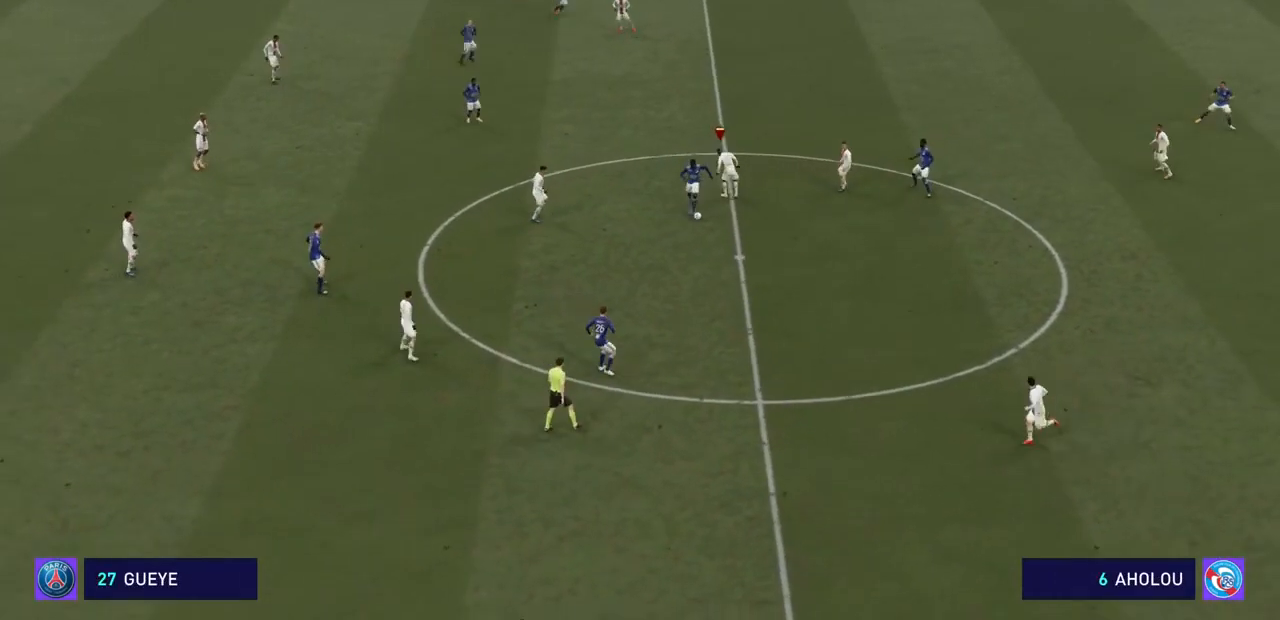
{"dt_ms": 500, "buttons": ["CROSS", "R2"], "left_stick": "up-right", "right_stick": "center", "events": []}
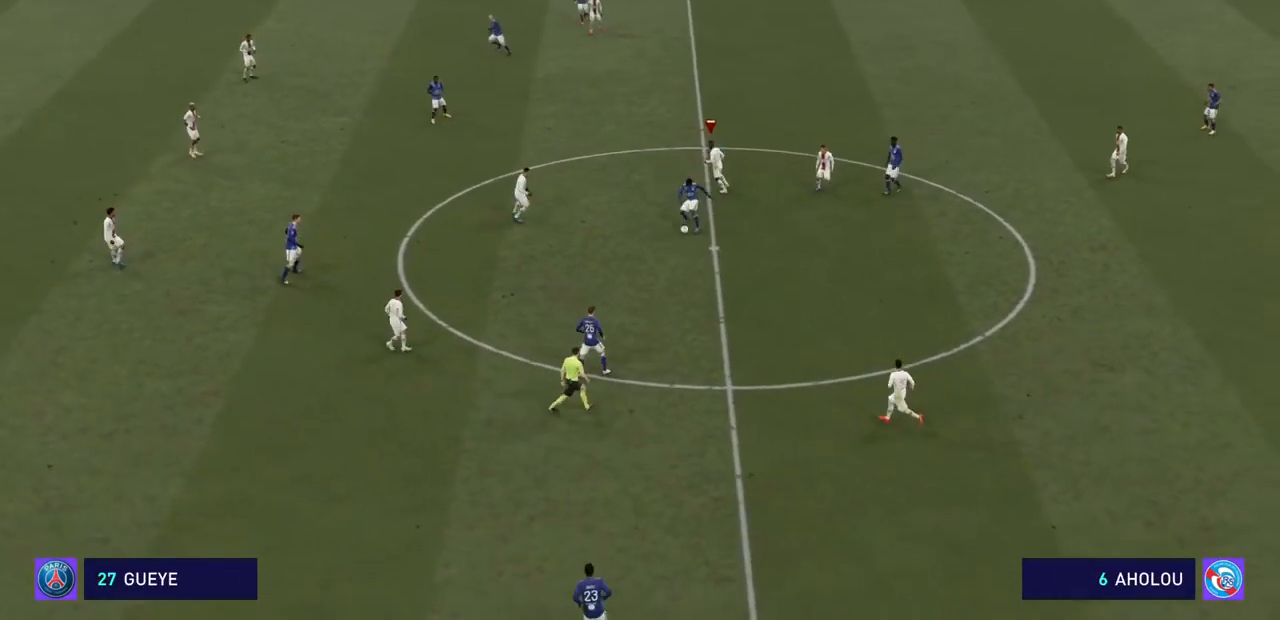
{"dt_ms": 500, "buttons": ["CROSS", "R2"], "left_stick": "down-right", "right_stick": "center", "events": [[300, "left_stick", "right"], [467, "left_stick", "down-right"]]}
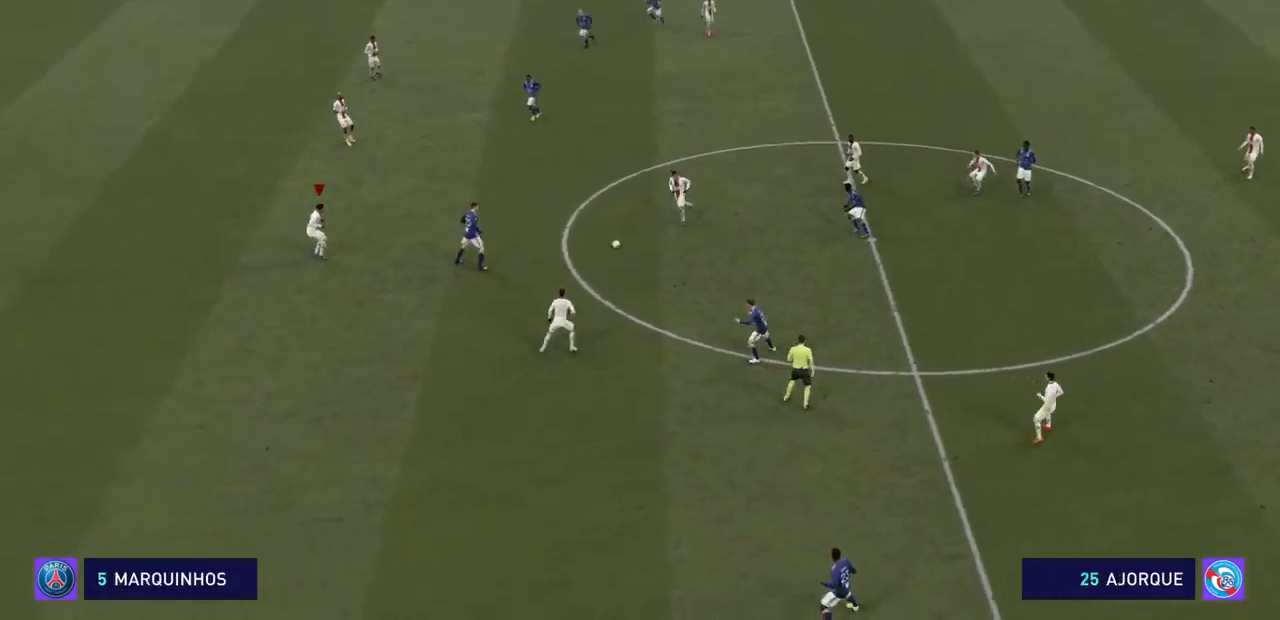
{"dt_ms": 500, "buttons": ["CROSS", "R2"], "left_stick": "down-right", "right_stick": "center", "events": []}
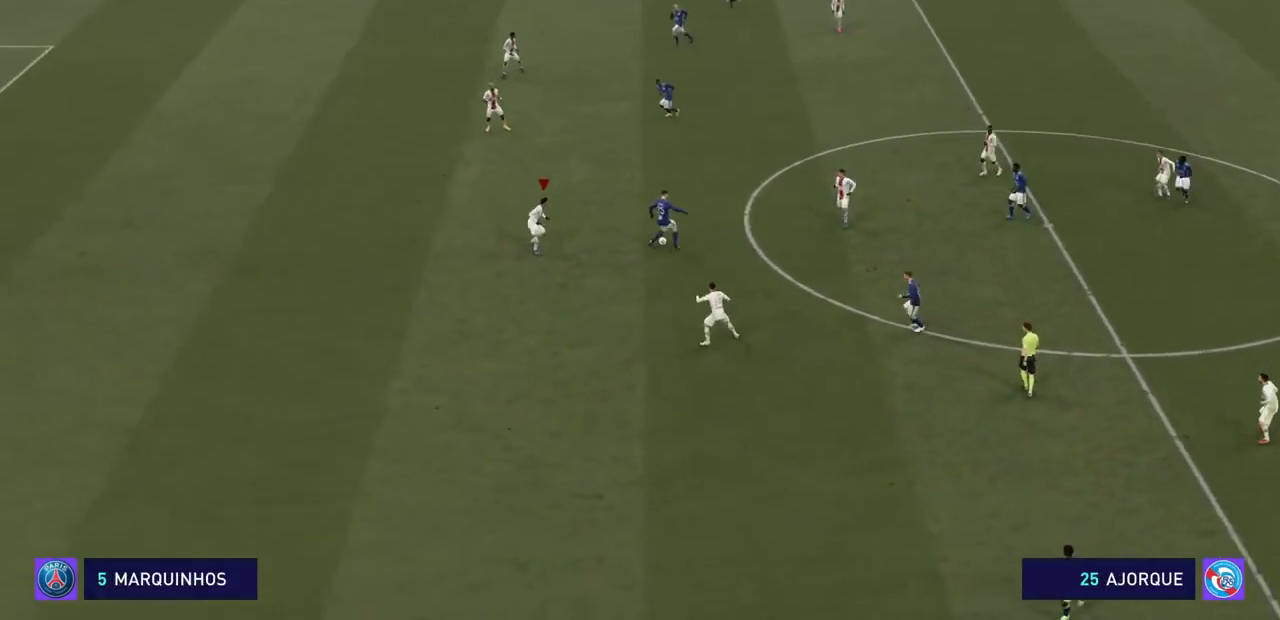
{"dt_ms": 500, "buttons": ["CROSS", "R2"], "left_stick": "down-right", "right_stick": "center", "events": []}
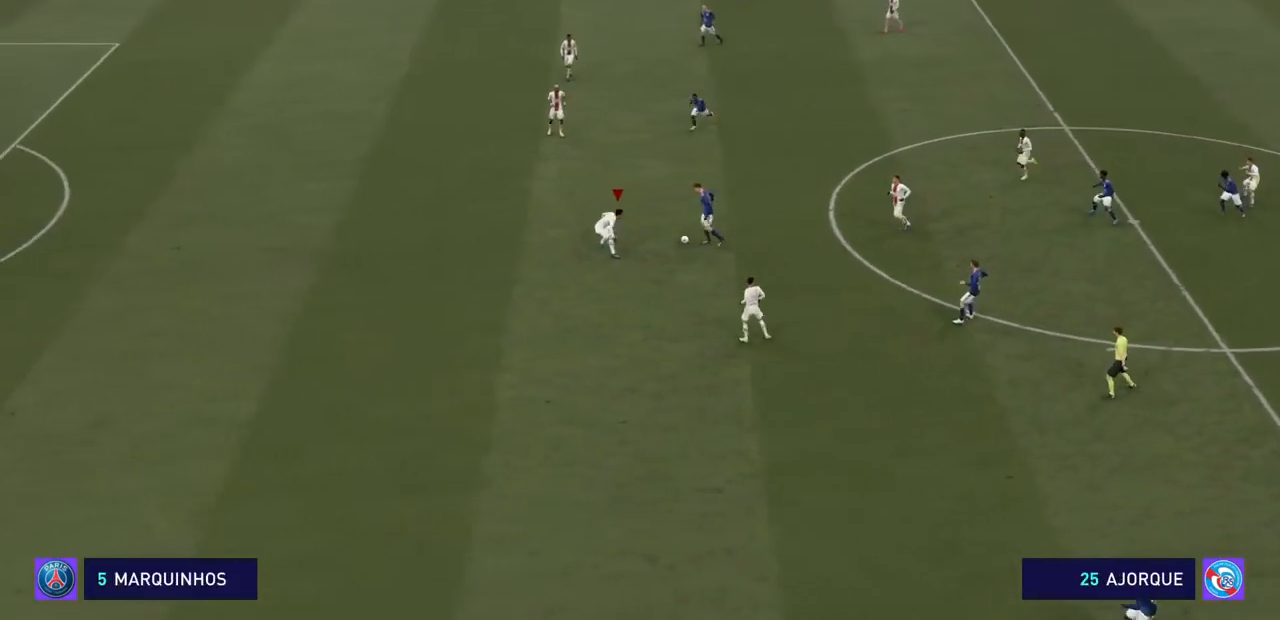
{"dt_ms": 500, "buttons": ["CROSS", "R2"], "left_stick": "right", "right_stick": "center", "events": [[100, "left_stick", "right"]]}
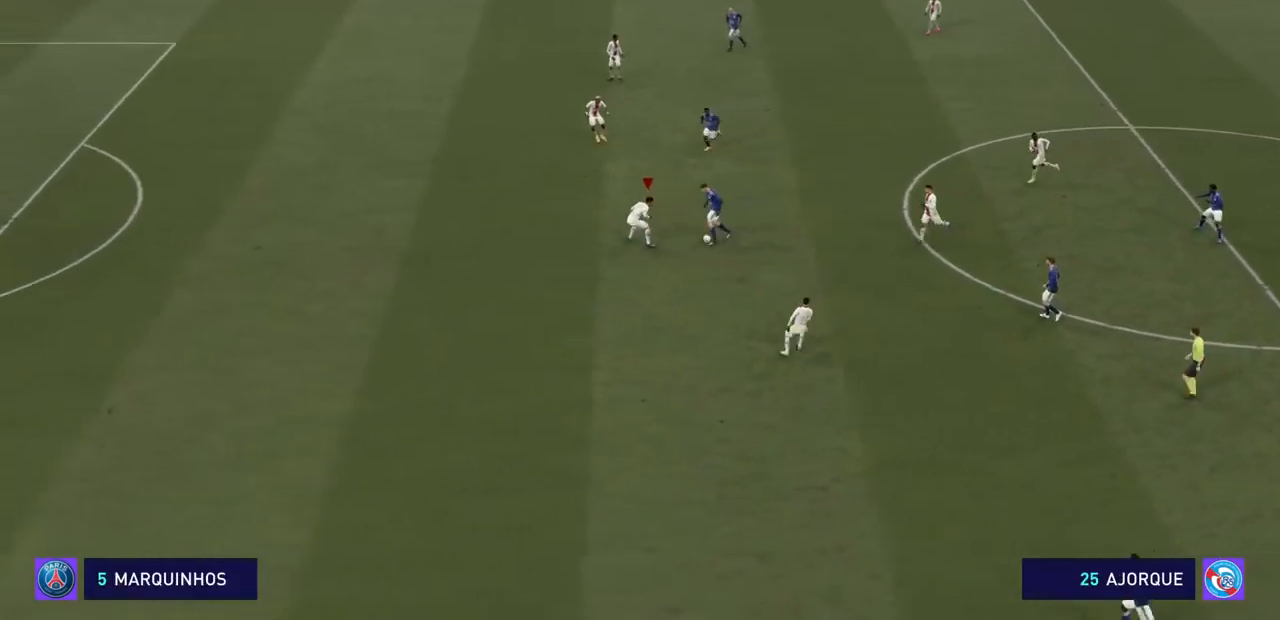
{"dt_ms": 500, "buttons": ["CROSS", "R2"], "left_stick": "right", "right_stick": "center", "events": []}
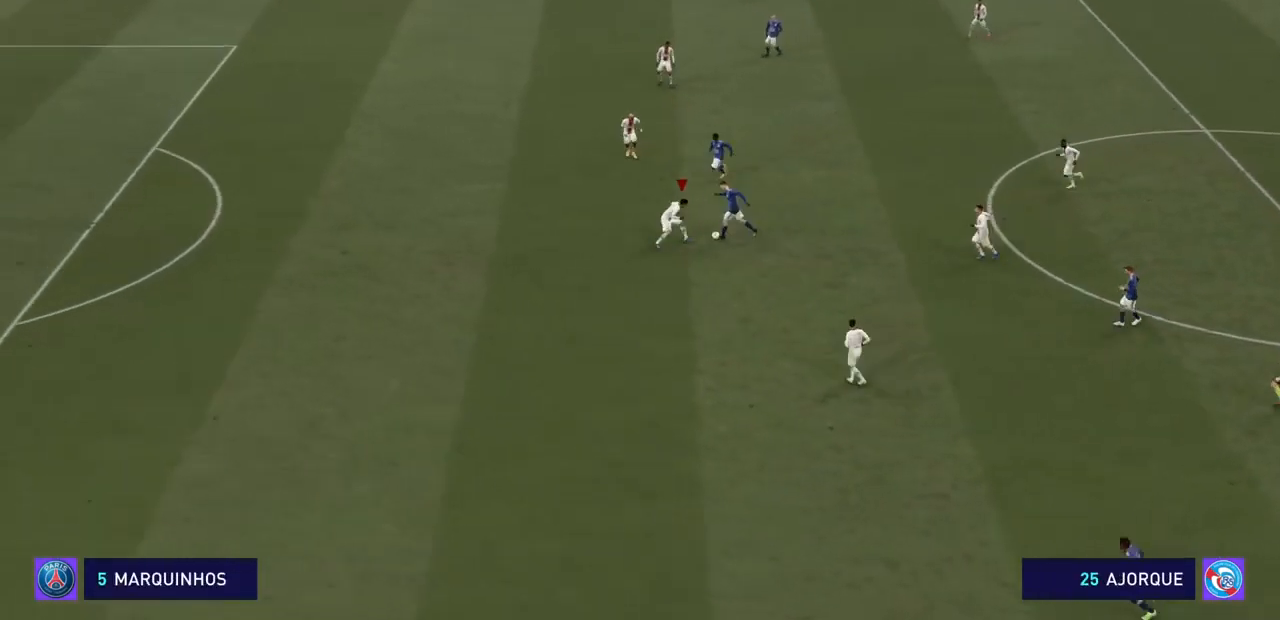
{"dt_ms": 500, "buttons": ["CROSS", "R2"], "left_stick": "right", "right_stick": "center", "events": []}